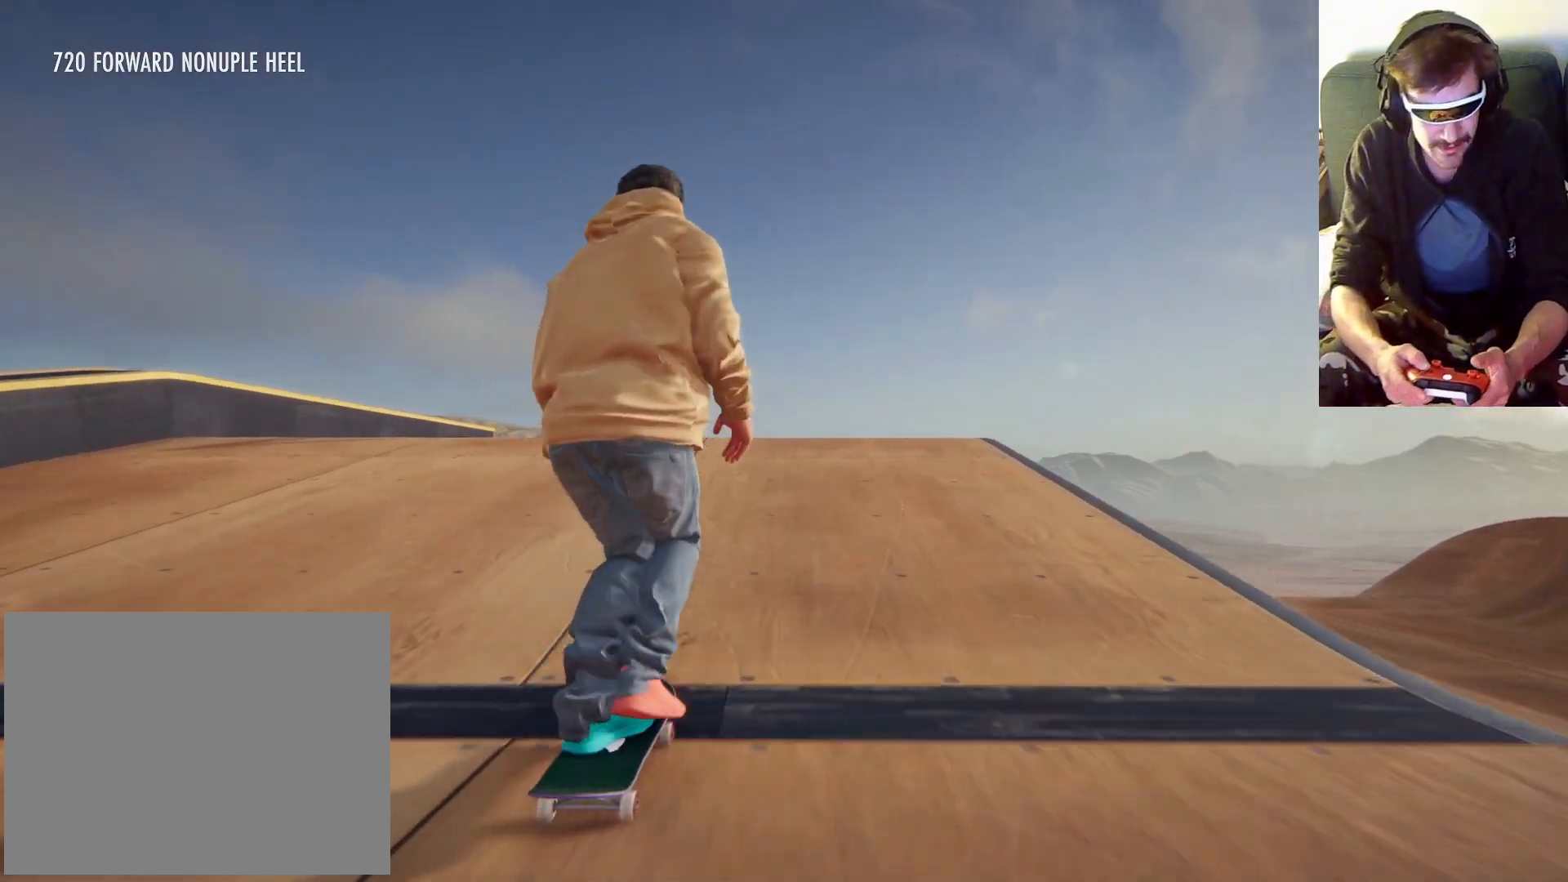
Gameplay with a controller (Xbox layout); each line is a JSON object with the inputs held at the frame after it (dt_ms = milliseconds from this image to that frame). "events" lists button and stick changes between this image and that frame as [ms after this image, input, new state], when the widget could be followed in between. Not read: L3 R3.
{"dt_ms": 500, "buttons": ["A"], "left_stick": "center", "right_stick": "center", "events": []}
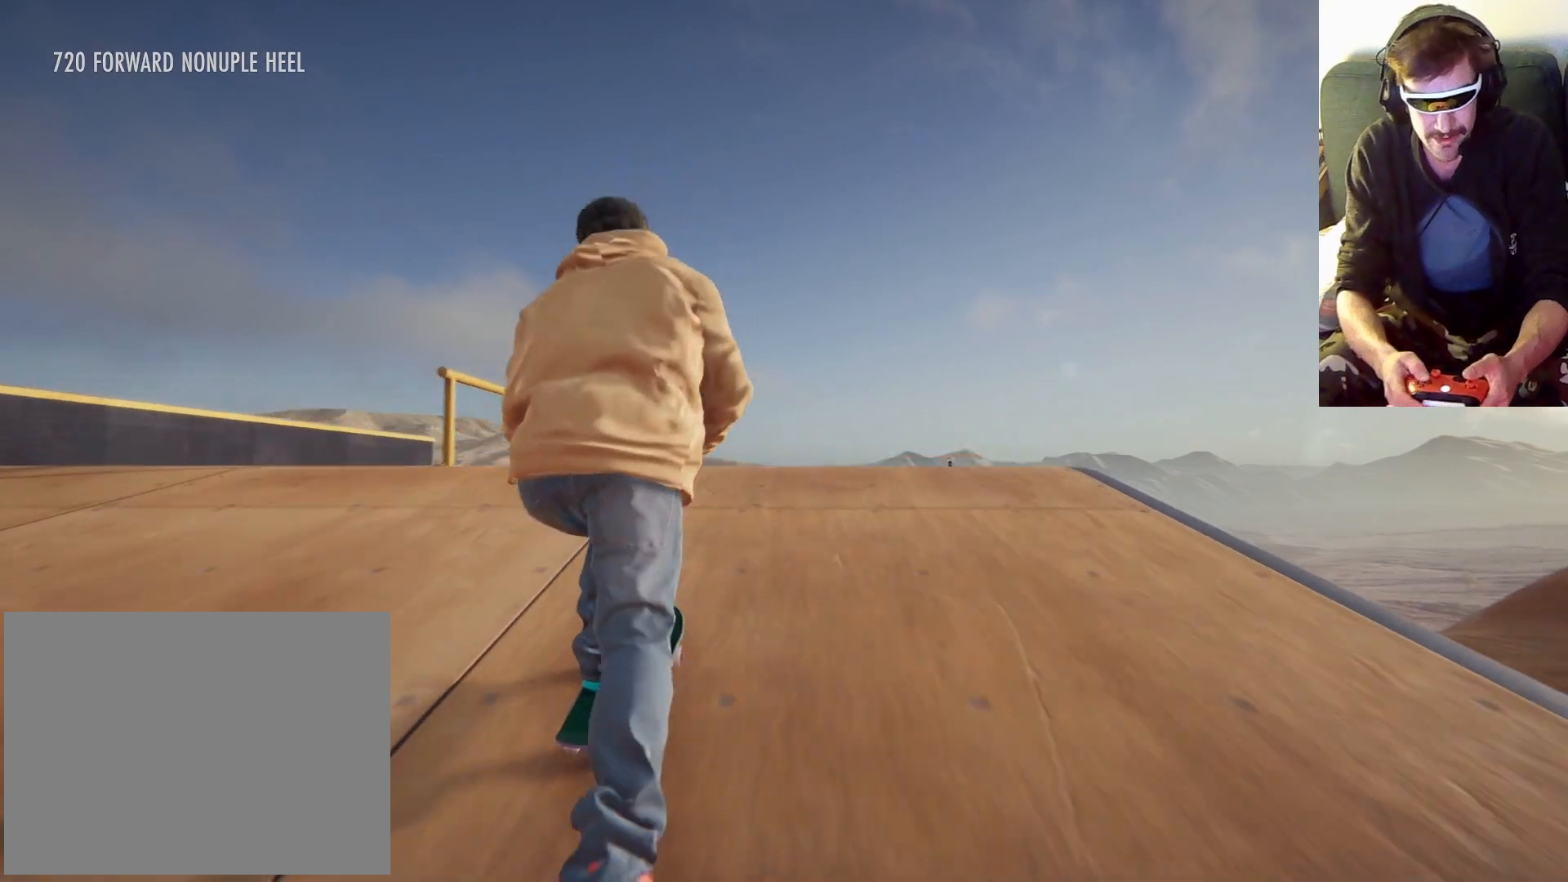
{"dt_ms": 500, "buttons": [], "left_stick": "center", "right_stick": "center", "events": [[300, "A", "up"]]}
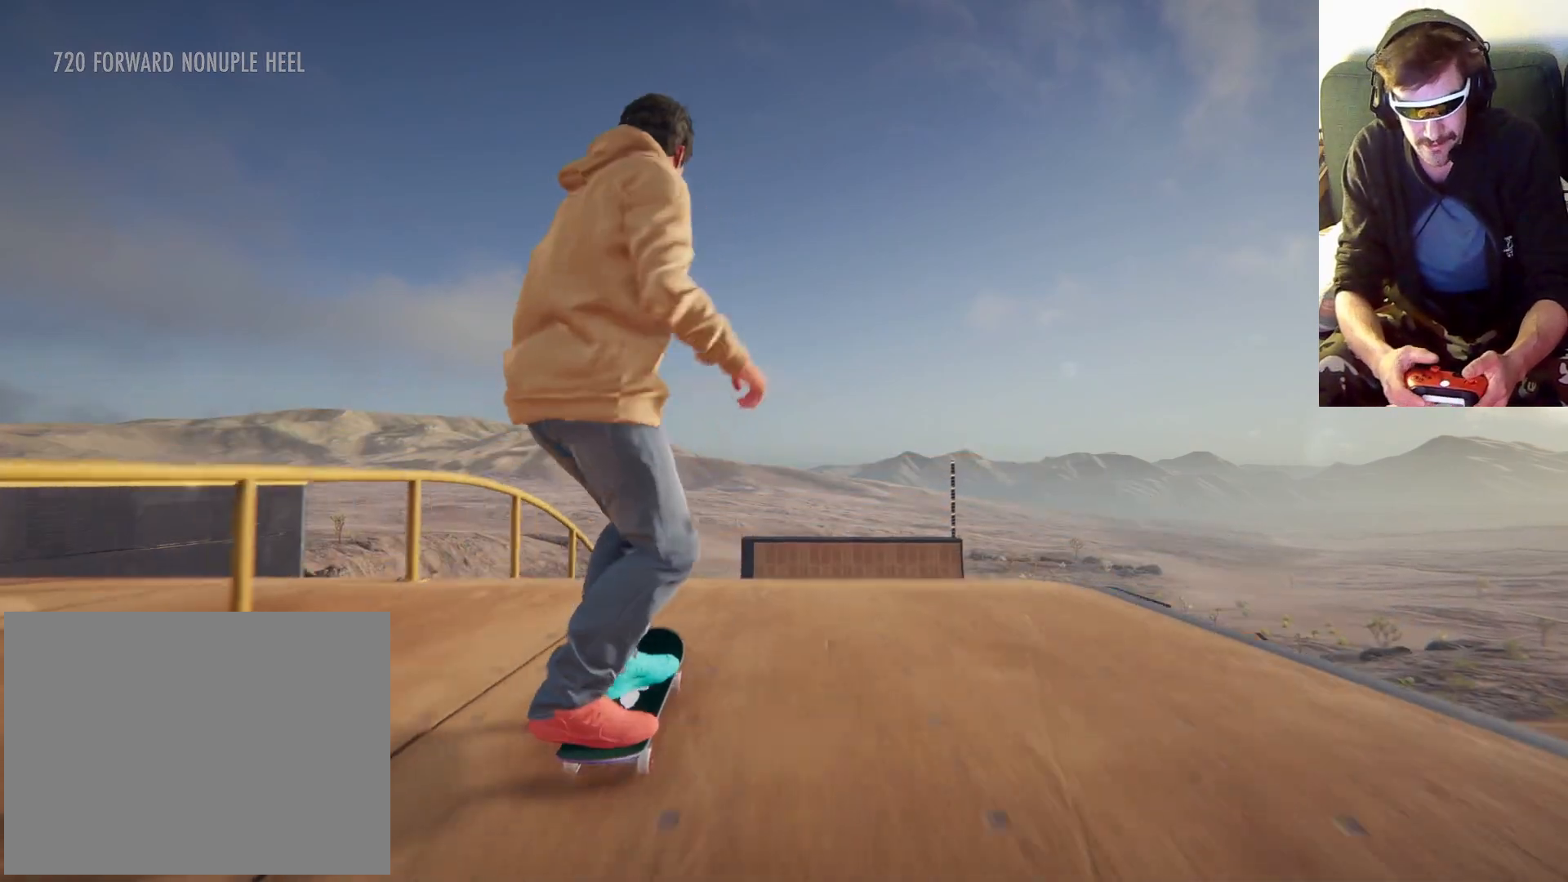
{"dt_ms": 500, "buttons": [], "left_stick": "center", "right_stick": "center", "events": [[100, "right_stick", "down"], [133, "left_stick", "down"], [300, "right_stick", "center"], [333, "left_stick", "center"]]}
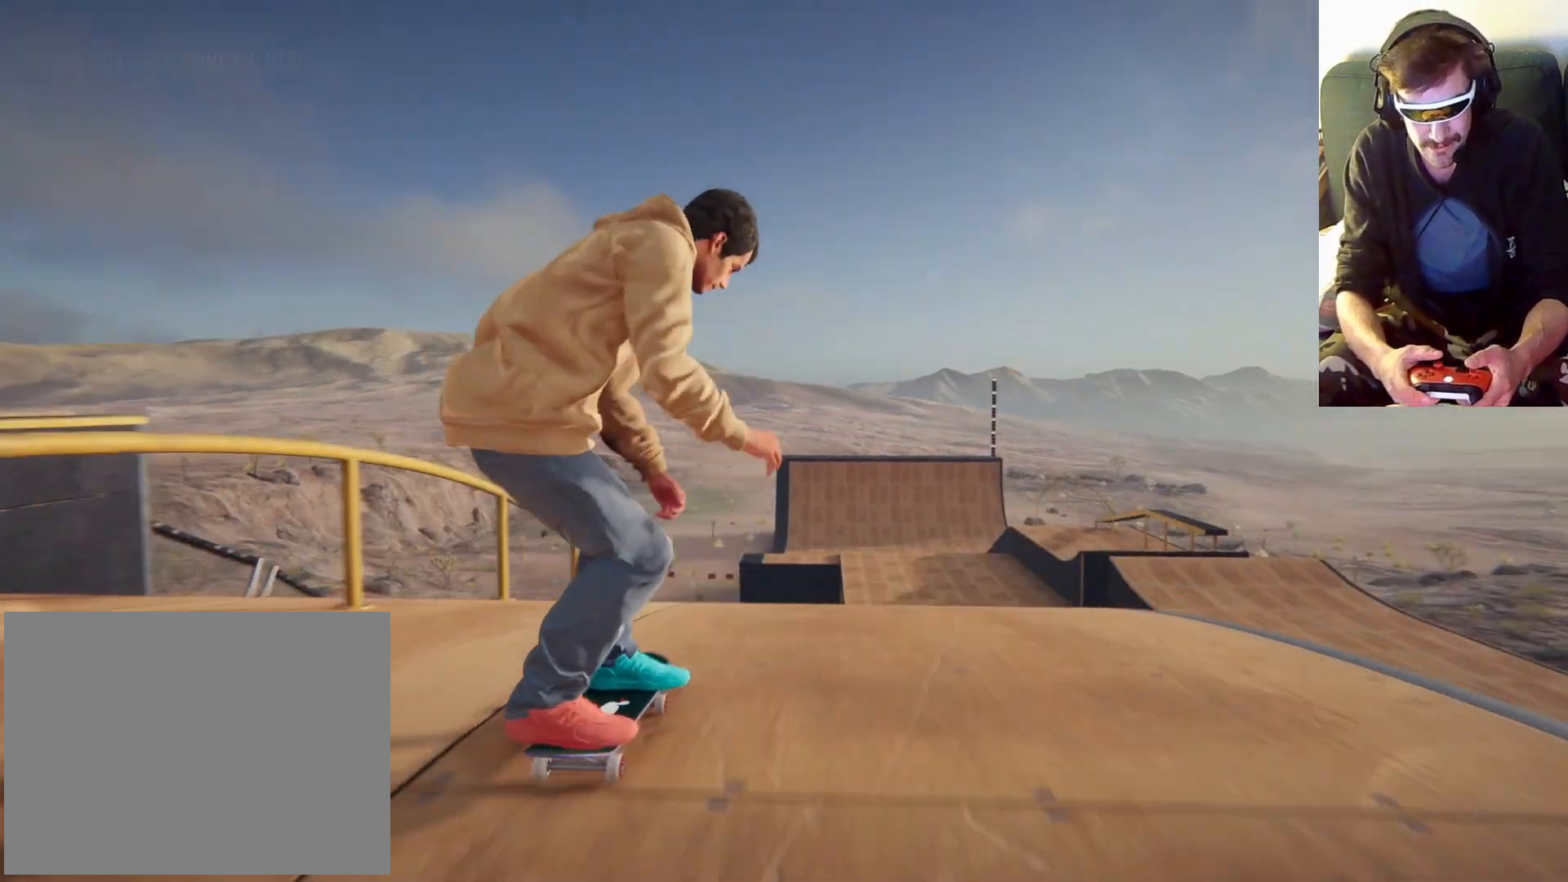
{"dt_ms": 500, "buttons": [], "left_stick": "center", "right_stick": "center", "events": []}
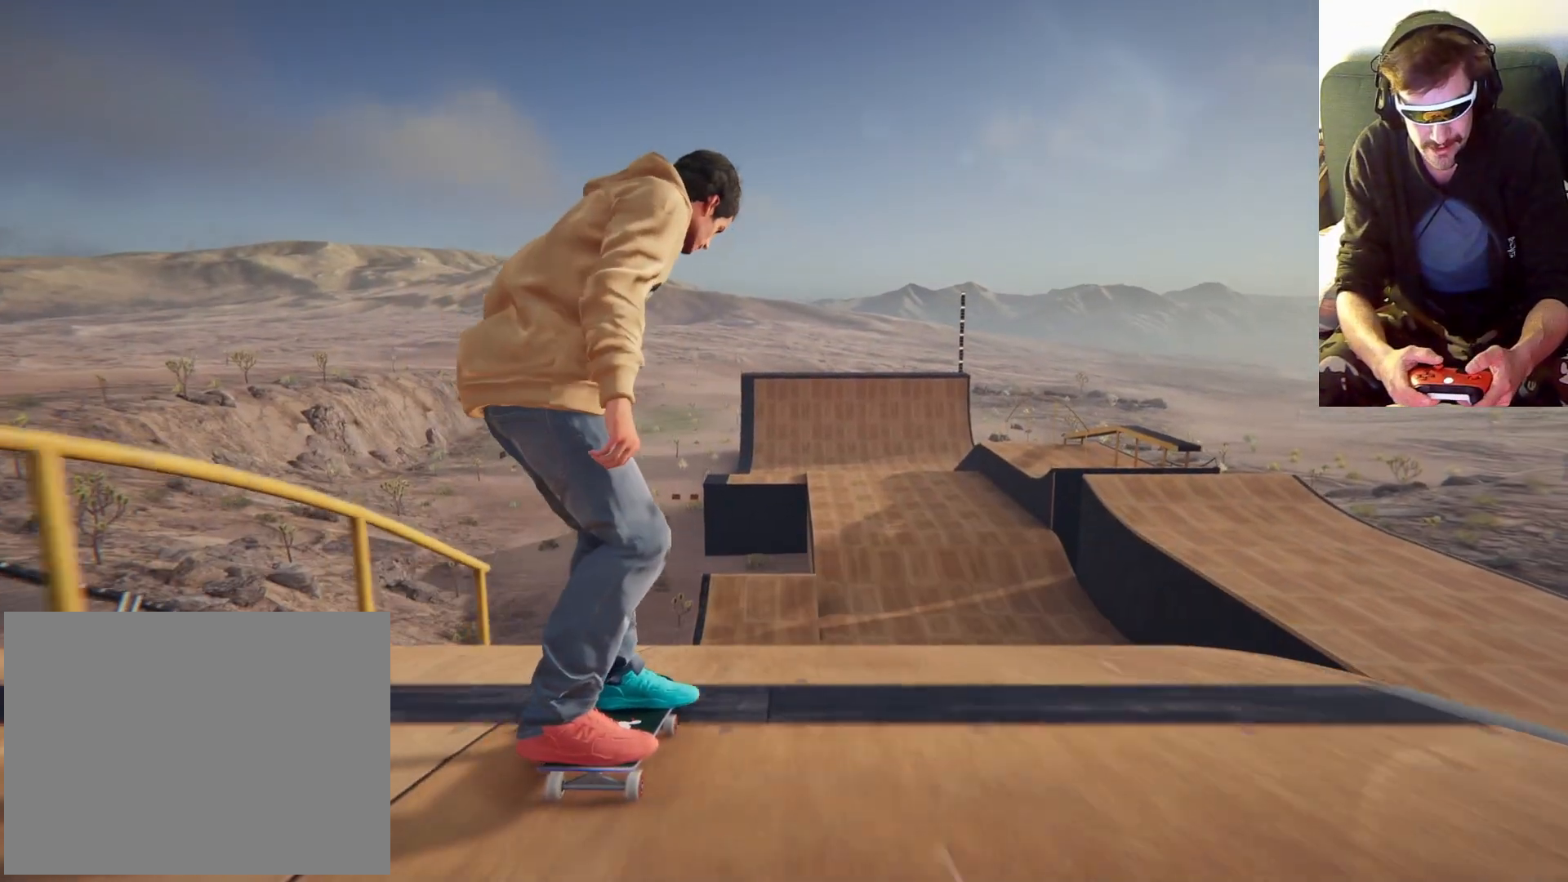
{"dt_ms": 500, "buttons": [], "left_stick": "center", "right_stick": "down", "events": [[200, "right_stick", "down"]]}
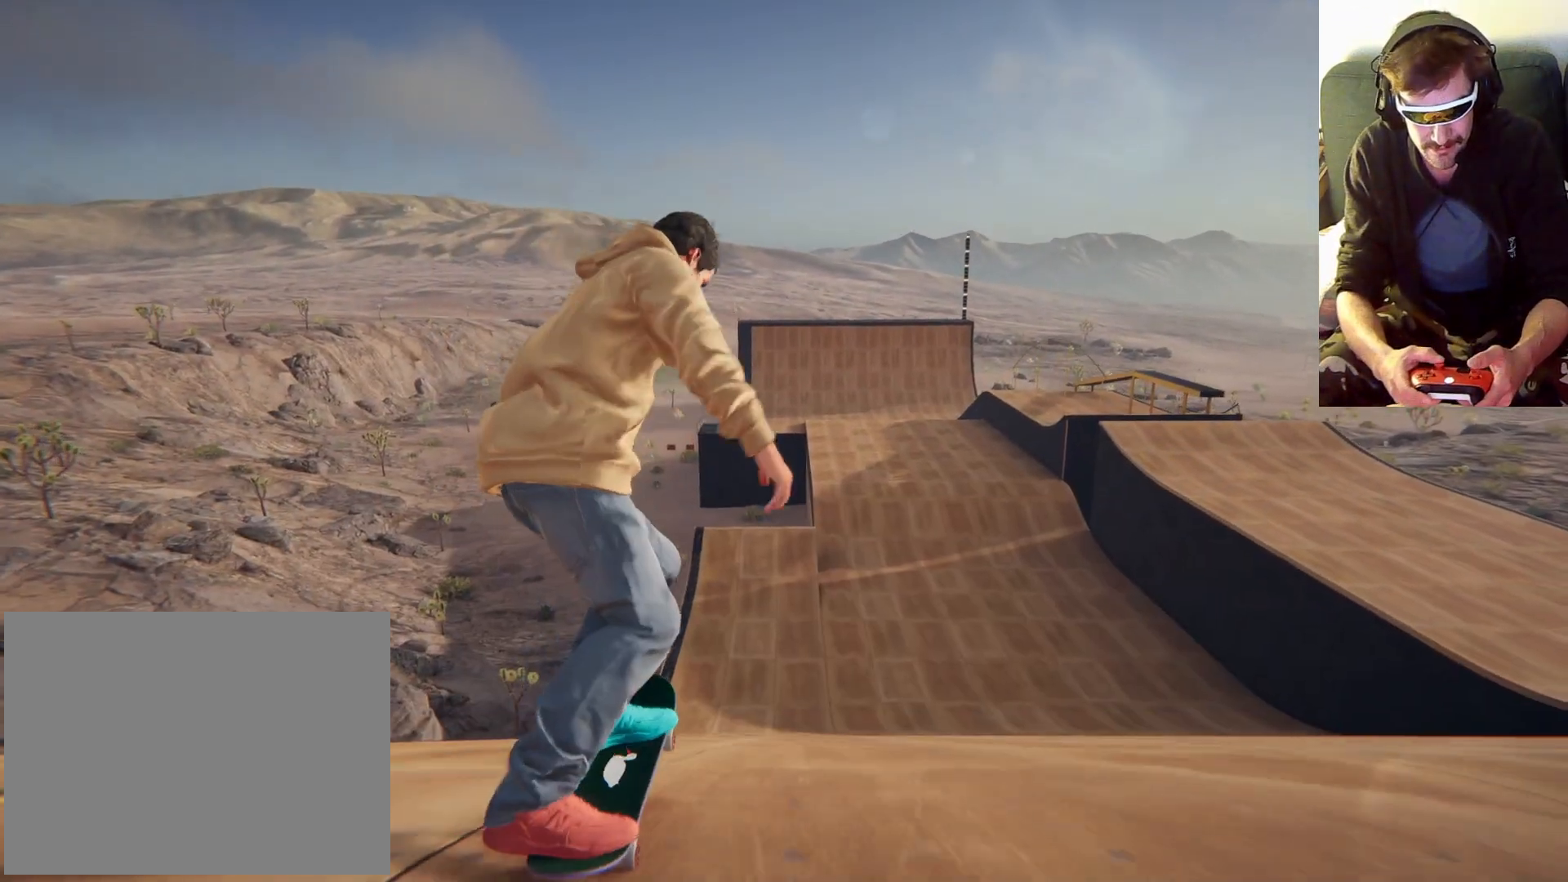
{"dt_ms": 1000, "buttons": [], "left_stick": "center", "right_stick": "down", "events": []}
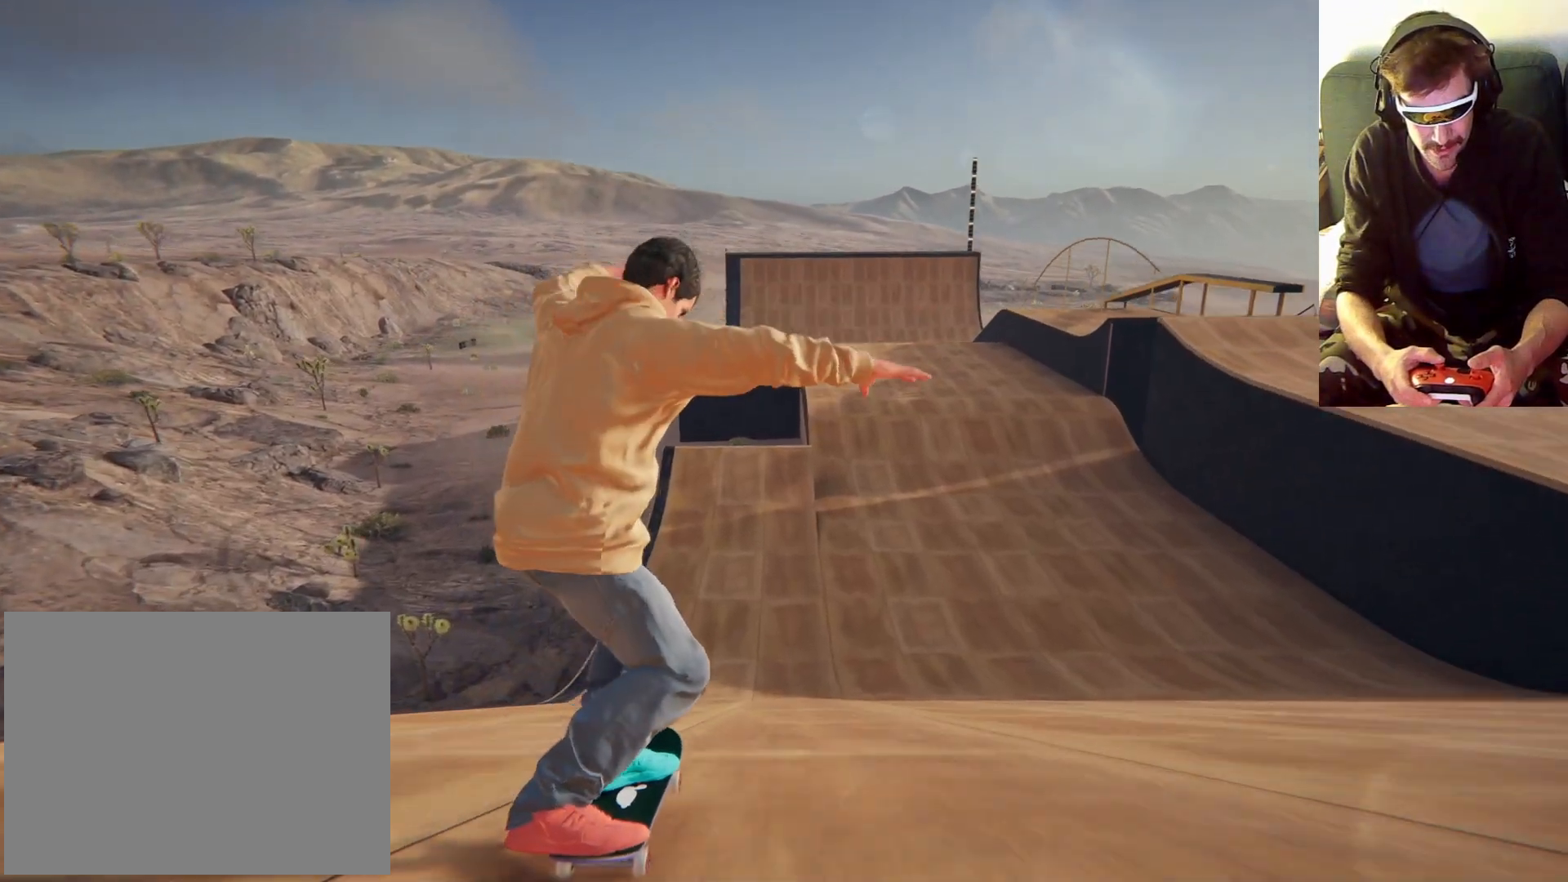
{"dt_ms": 500, "buttons": [], "left_stick": "center", "right_stick": "down", "events": []}
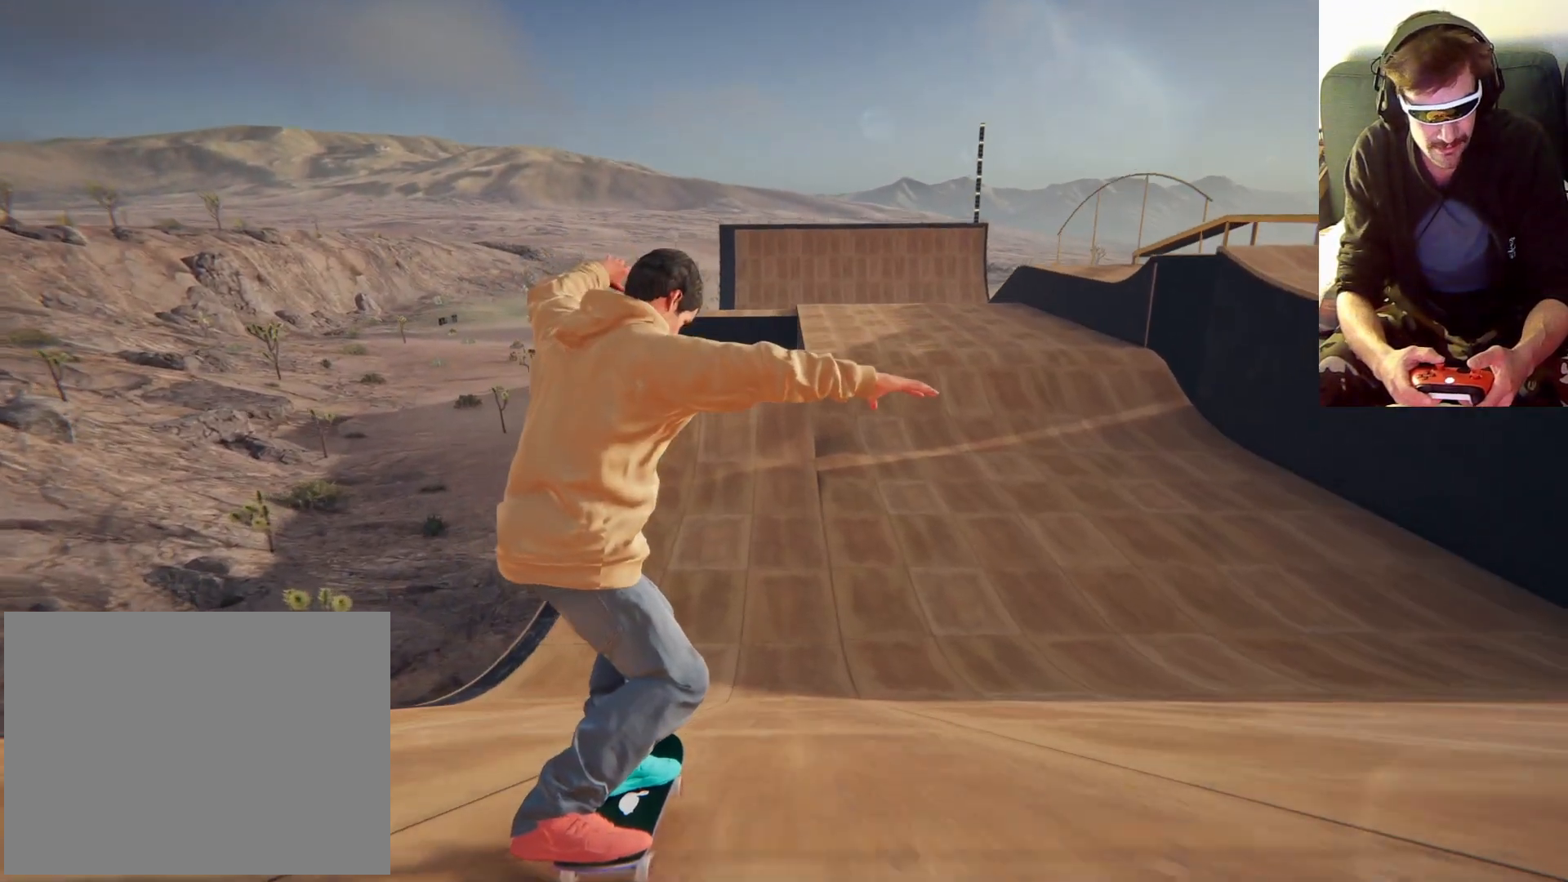
{"dt_ms": 500, "buttons": [], "left_stick": "center", "right_stick": "down", "events": []}
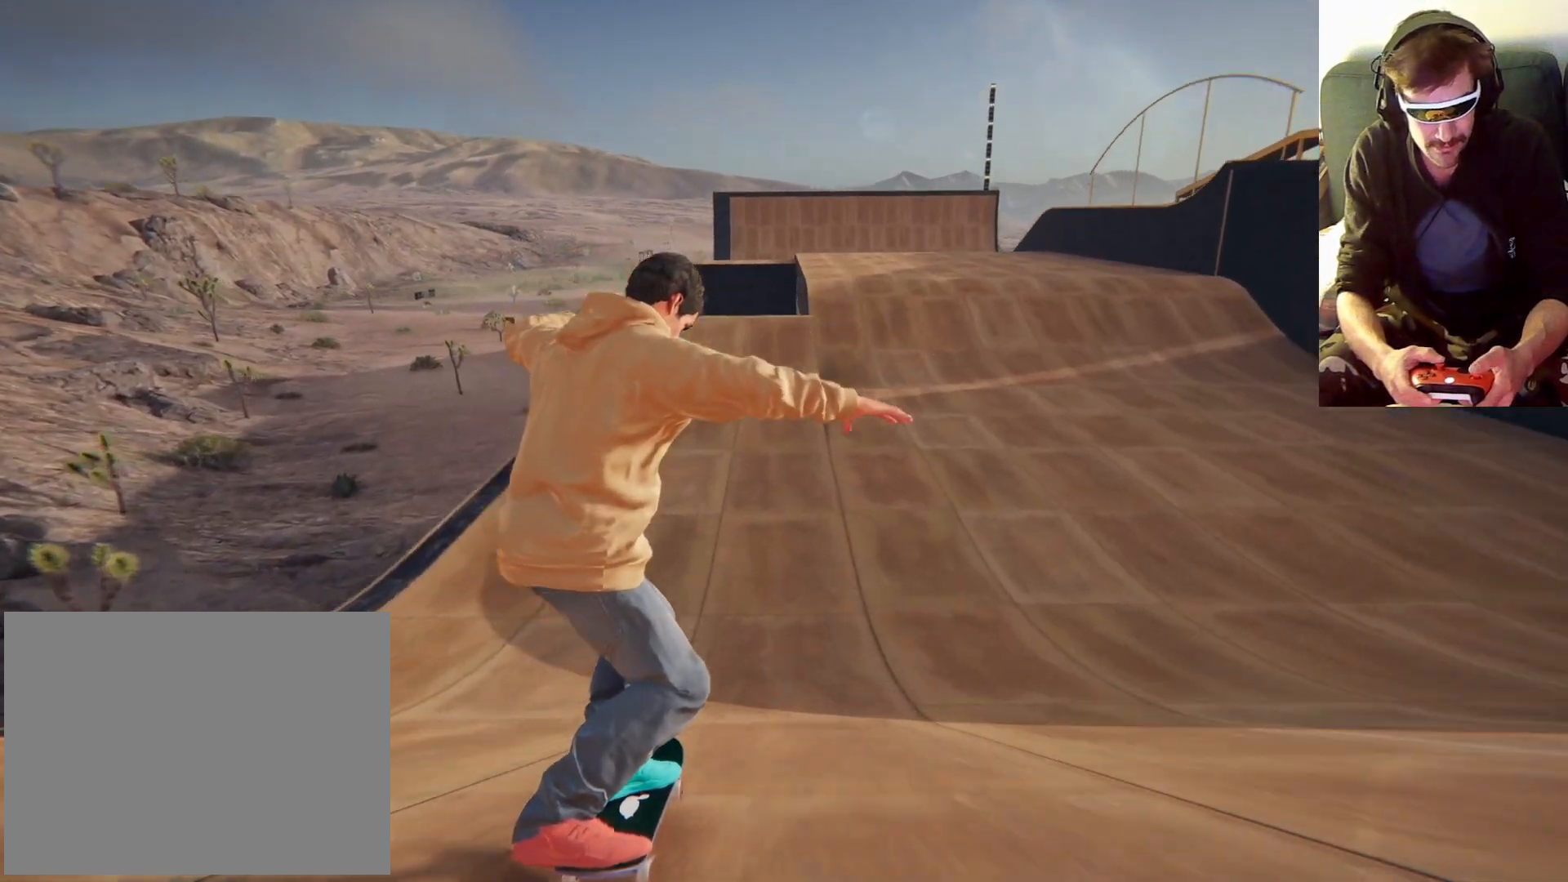
{"dt_ms": 500, "buttons": [], "left_stick": "center", "right_stick": "down", "events": [[33, "left_stick", "left"], [100, "left_stick", "center"]]}
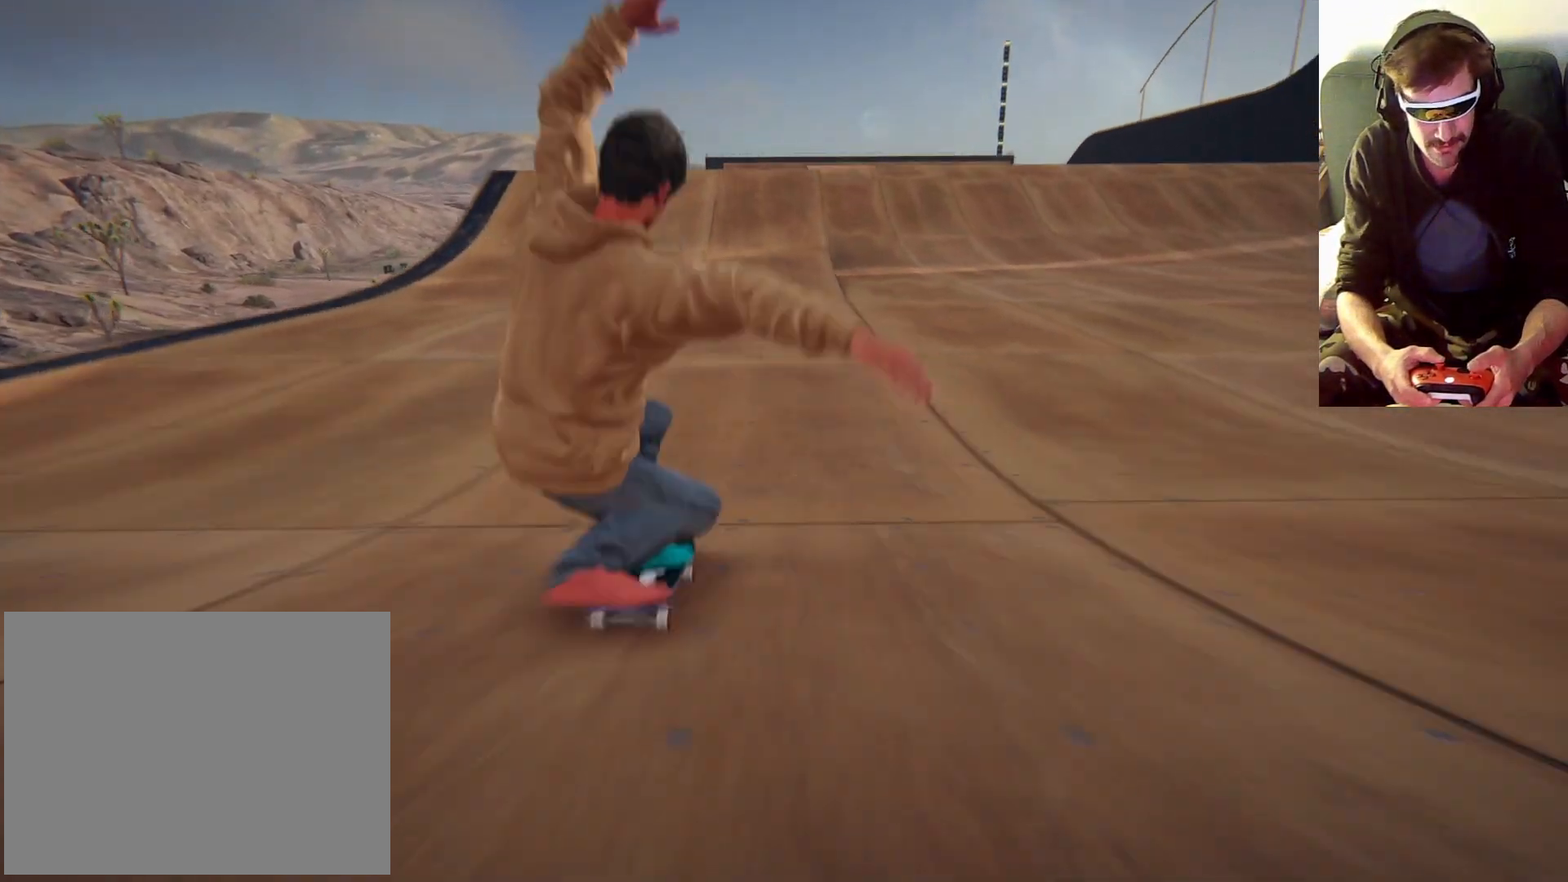
{"dt_ms": 500, "buttons": [], "left_stick": "center", "right_stick": "down", "events": []}